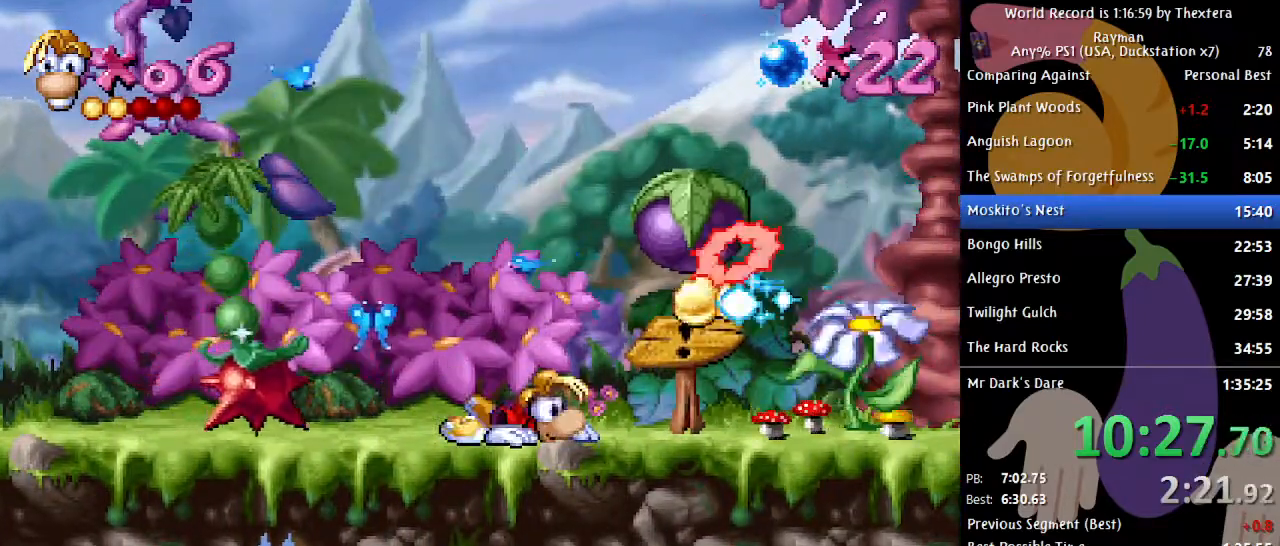
Gameplay with a controller (Xbox layout); each line is a JSON object with the inputs held at the frame after it. "events" lists button and stick changes between this image and that frame as [ms after this image, input, new state], when the widget could be followed in between. Not read: L1 L2 L3 R1 R2 R3 SELECT.
{"buttons": [], "events": [[17, "DPAD_DOWN", "up"], [33, "DPAD_LEFT", "down"], [150, "DPAD_LEFT", "up"]]}
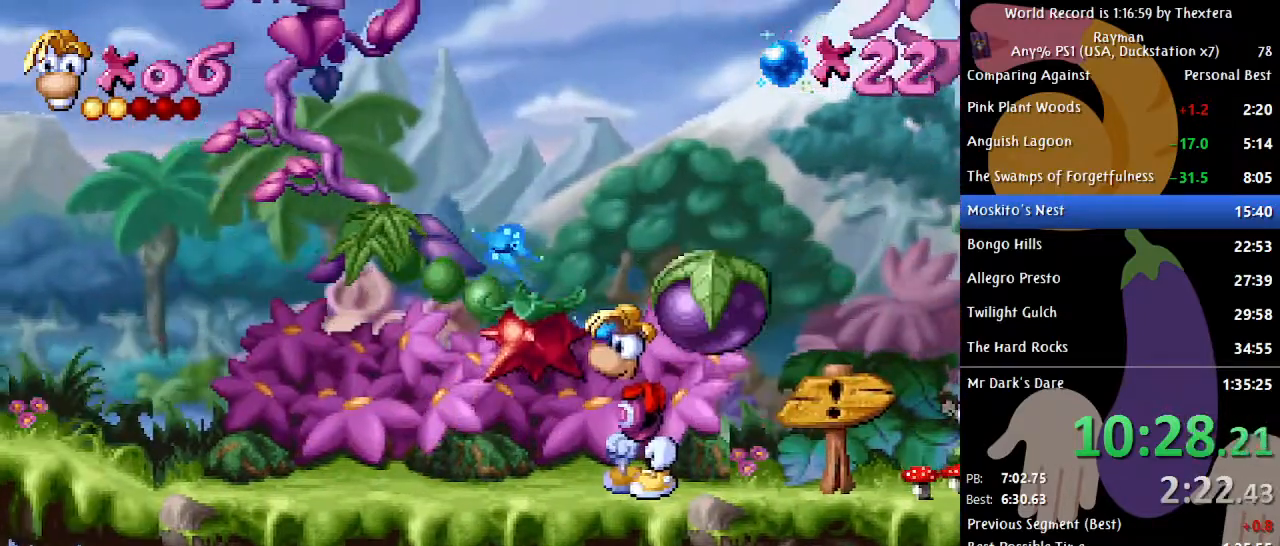
{"buttons": ["A", "X", "DPAD_LEFT"], "events": [[317, "DPAD_LEFT", "down"], [350, "A", "down"], [367, "X", "down"]]}
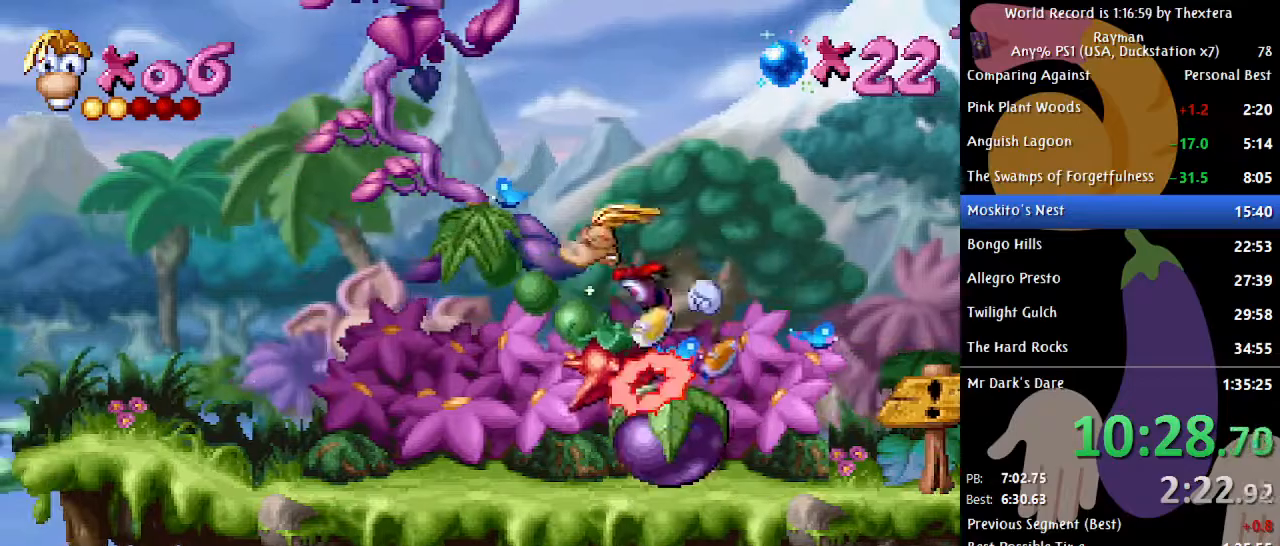
{"buttons": ["DPAD_LEFT"], "events": [[133, "A", "up"], [150, "X", "up"]]}
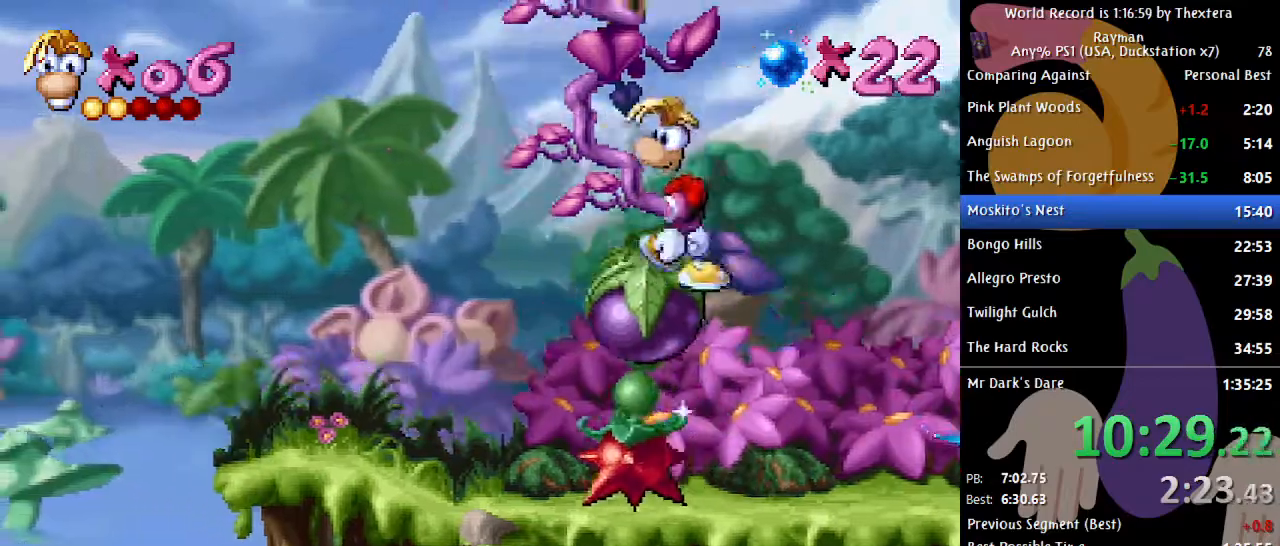
{"buttons": ["DPAD_LEFT"], "events": [[150, "A", "down"], [317, "A", "up"]]}
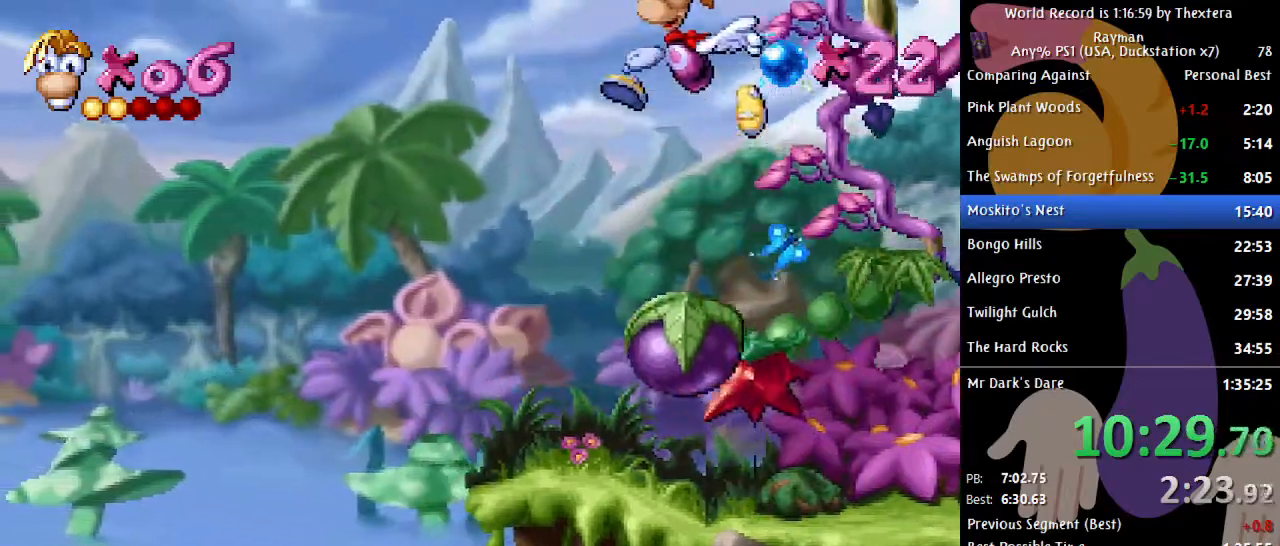
{"buttons": ["DPAD_DOWN"], "events": [[100, "X", "down"], [167, "X", "up"], [283, "DPAD_DOWN", "down"], [283, "DPAD_LEFT", "up"]]}
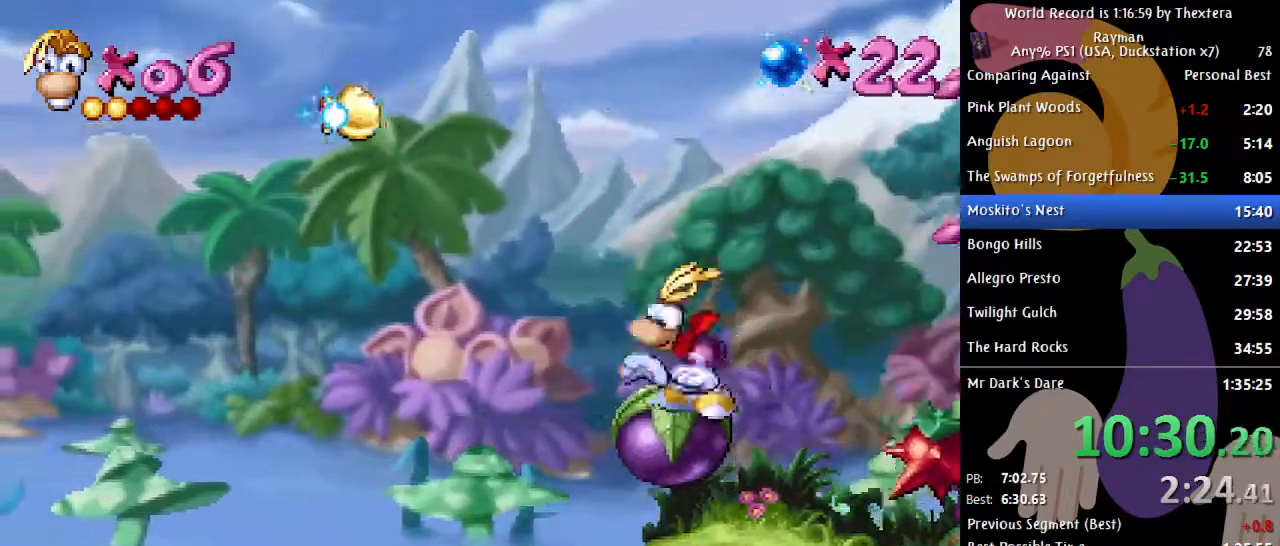
{"buttons": ["DPAD_DOWN"], "events": []}
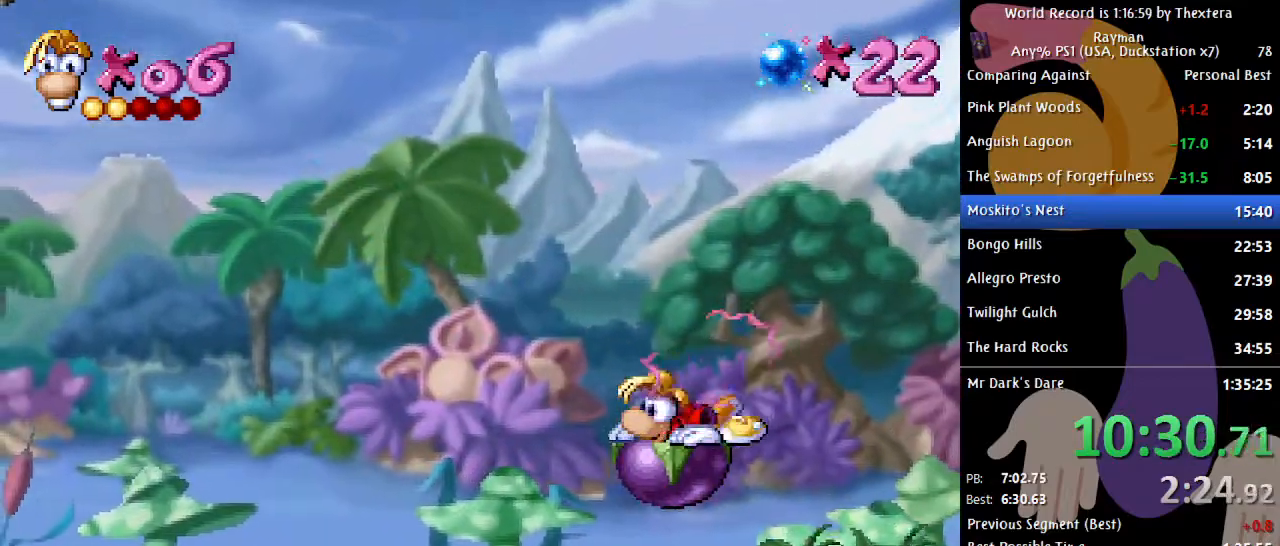
{"buttons": [], "events": [[83, "DPAD_DOWN", "up"], [350, "DPAD_RIGHT", "down"], [417, "DPAD_RIGHT", "up"]]}
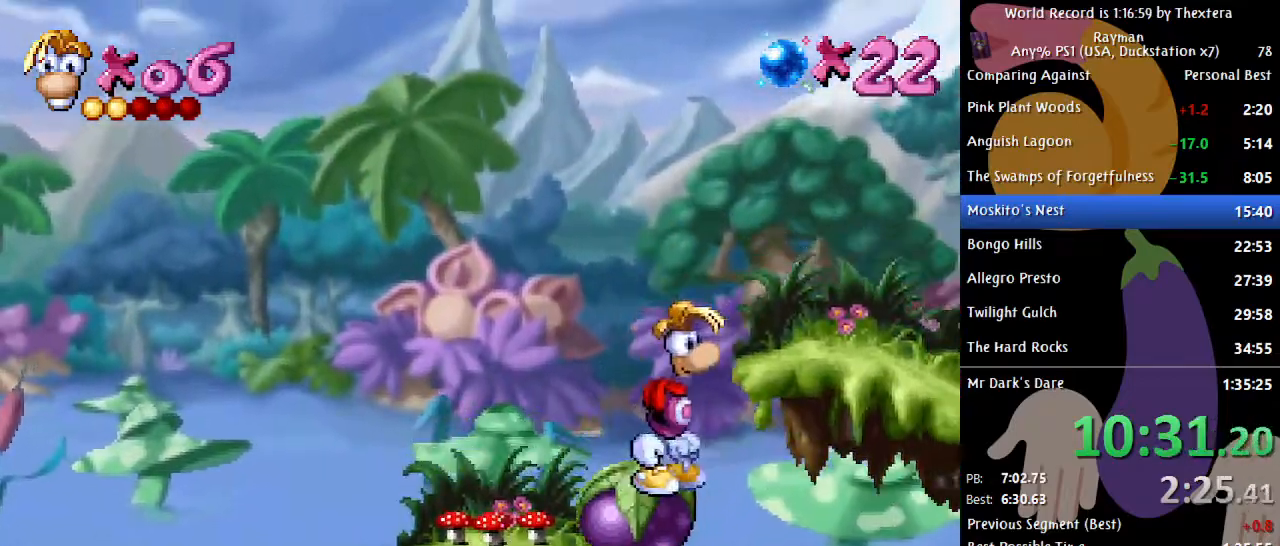
{"buttons": [], "events": [[150, "DPAD_RIGHT", "down"], [200, "DPAD_RIGHT", "up"]]}
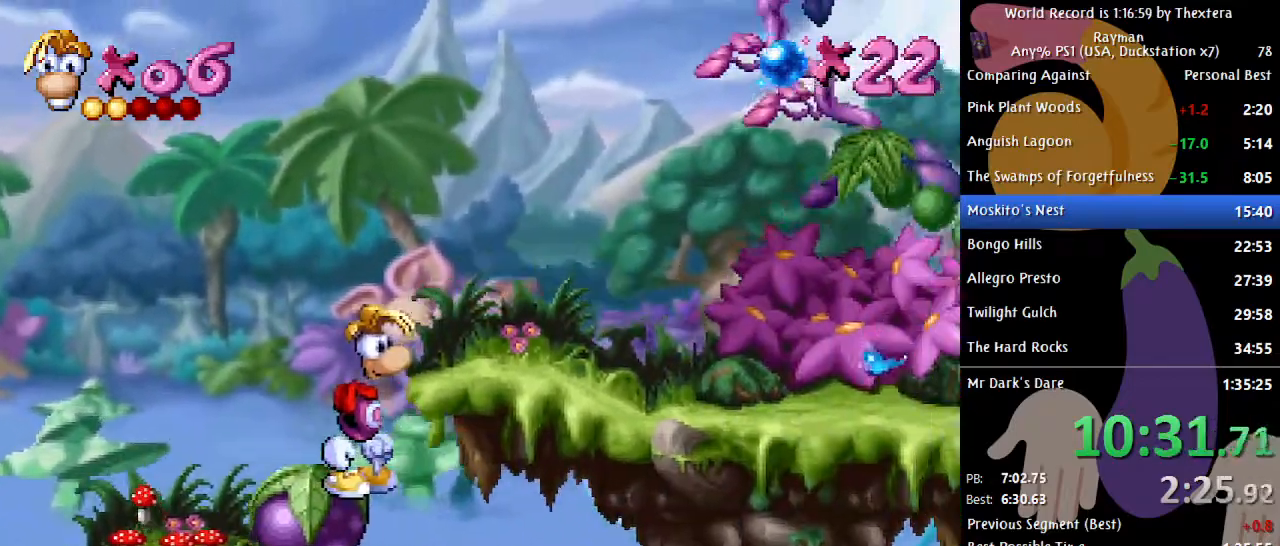
{"buttons": ["DPAD_DOWN"], "events": [[217, "DPAD_LEFT", "down"], [300, "DPAD_LEFT", "up"], [300, "X", "down"], [350, "X", "up"], [400, "DPAD_DOWN", "down"]]}
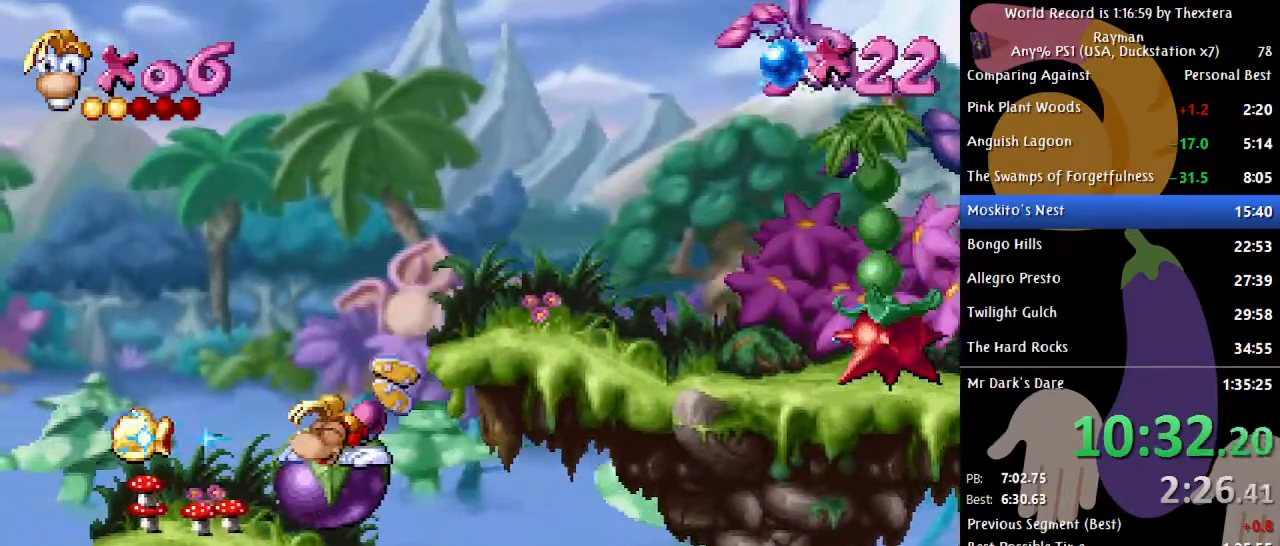
{"buttons": ["DPAD_DOWN"], "events": []}
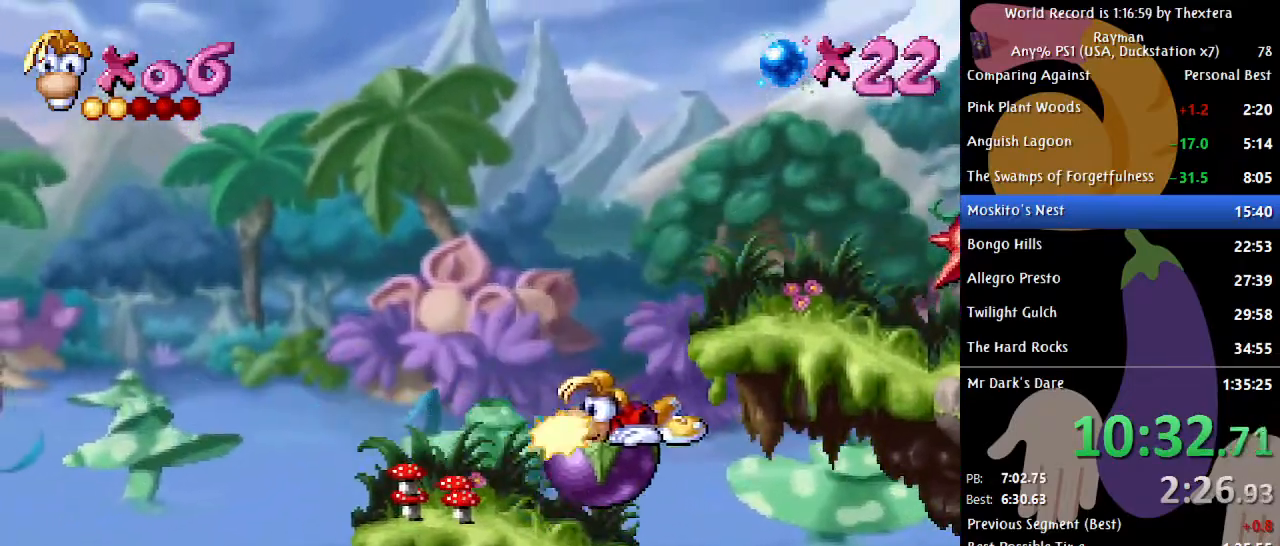
{"buttons": [], "events": [[33, "DPAD_DOWN", "up"], [133, "DPAD_RIGHT", "down"], [167, "DPAD_RIGHT", "up"]]}
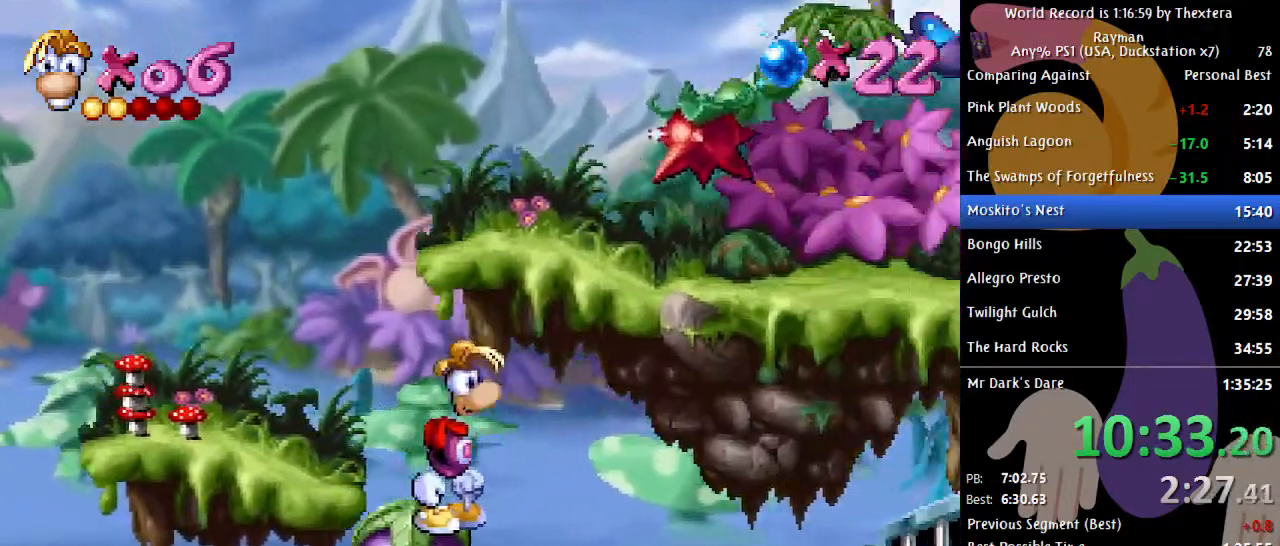
{"buttons": ["A", "X"], "events": [[50, "A", "down"], [67, "DPAD_RIGHT", "down"], [67, "X", "down"], [183, "DPAD_RIGHT", "up"]]}
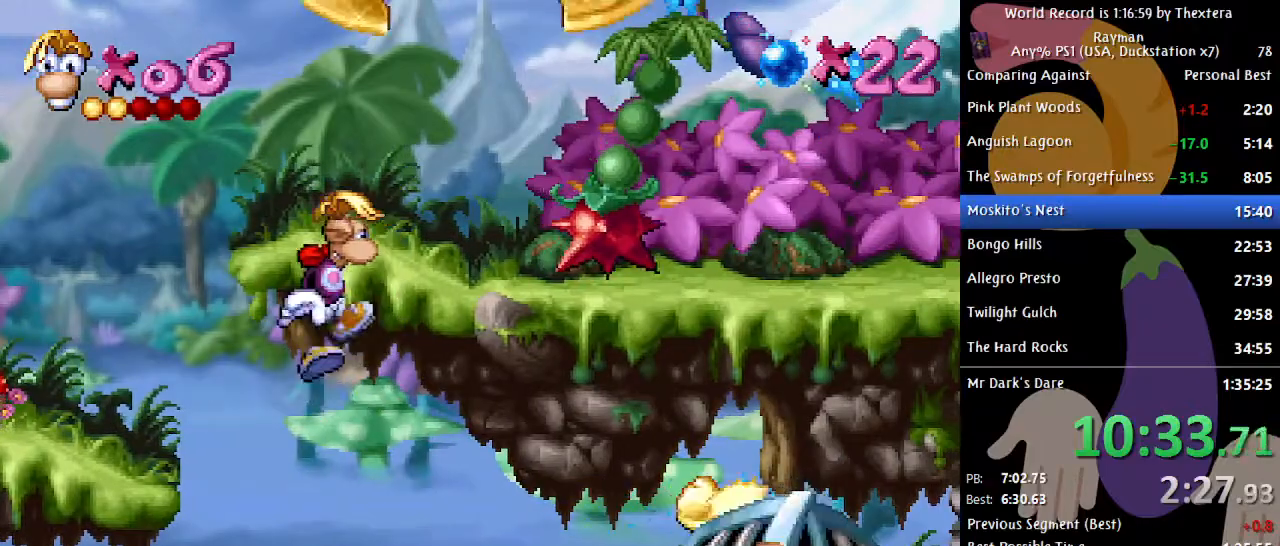
{"buttons": ["A", "X", "DPAD_LEFT"], "events": [[267, "DPAD_LEFT", "down"]]}
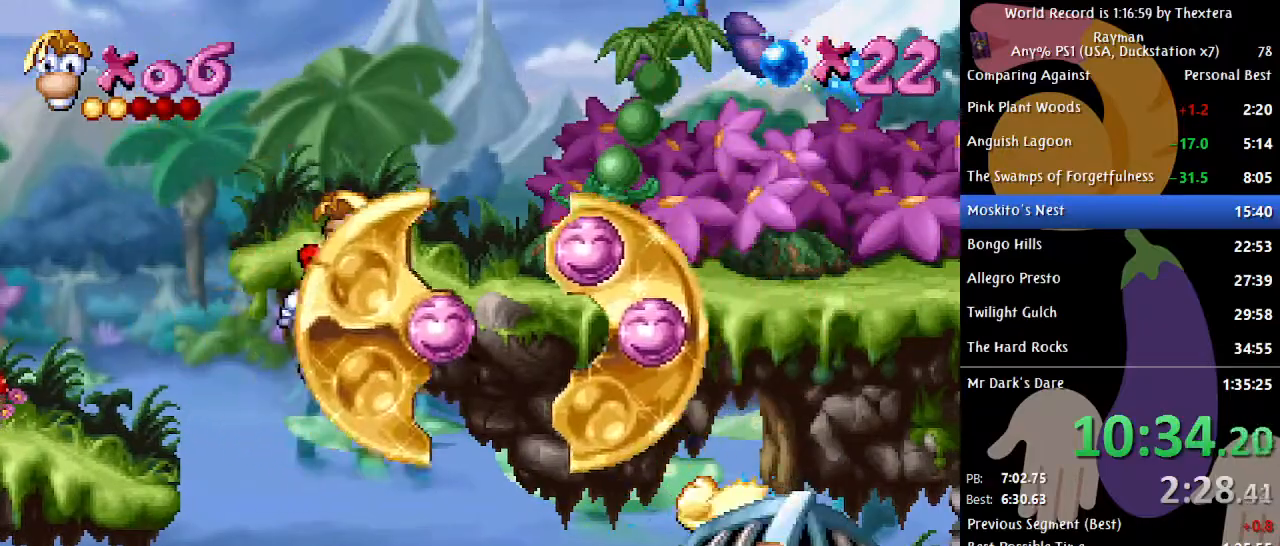
{"buttons": ["A", "DPAD_RIGHT"], "events": [[17, "X", "up"], [383, "DPAD_LEFT", "up"], [467, "DPAD_RIGHT", "down"]]}
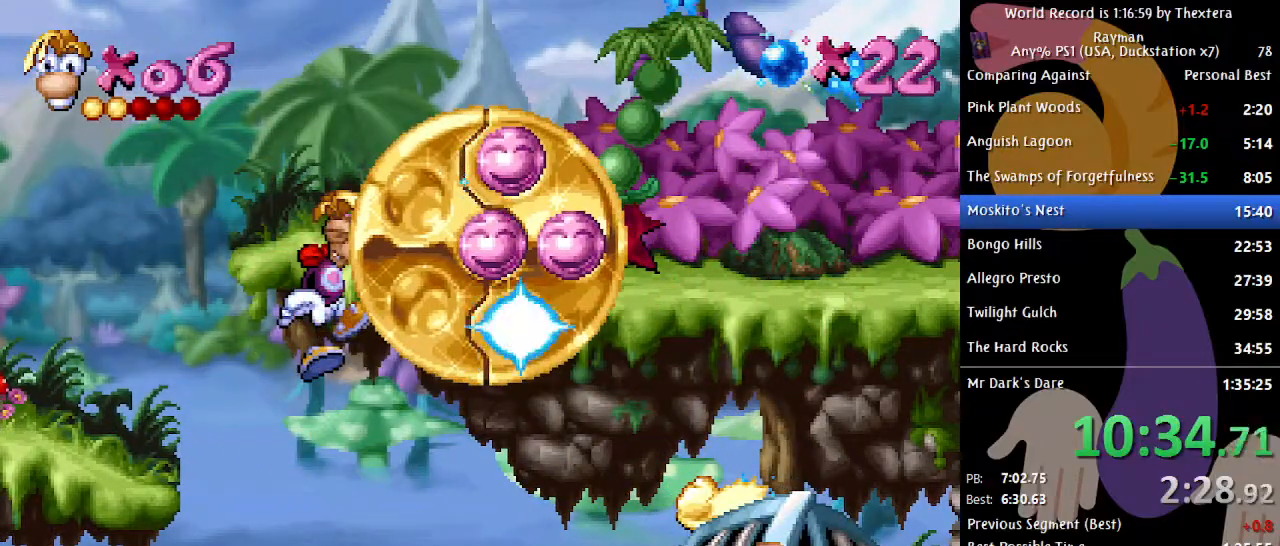
{"buttons": ["A", "DPAD_RIGHT"], "events": []}
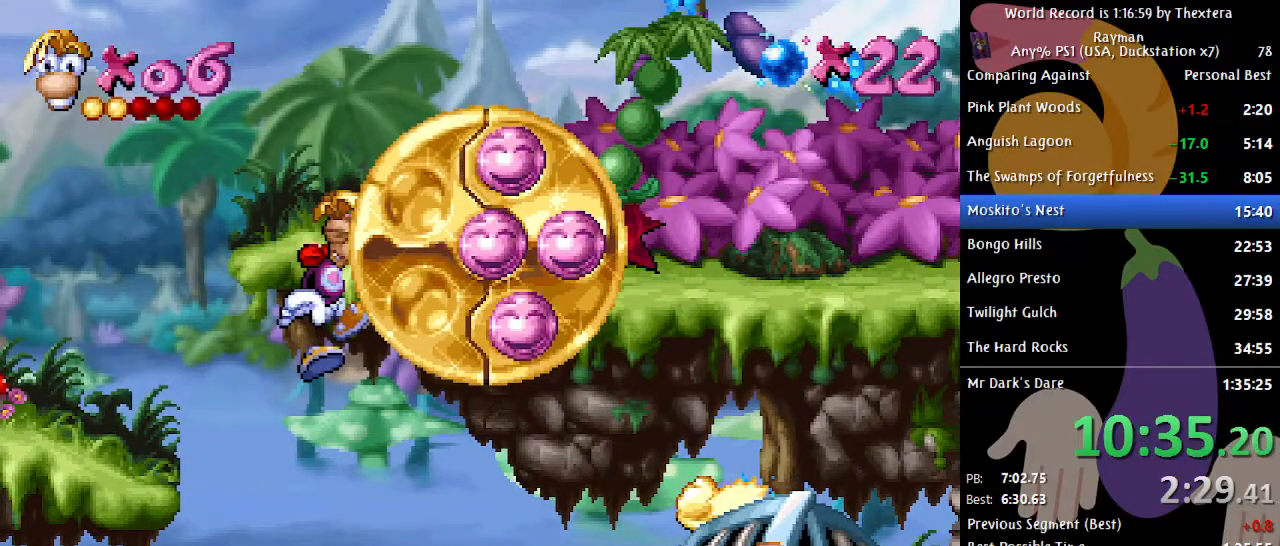
{"buttons": ["A", "DPAD_RIGHT"], "events": []}
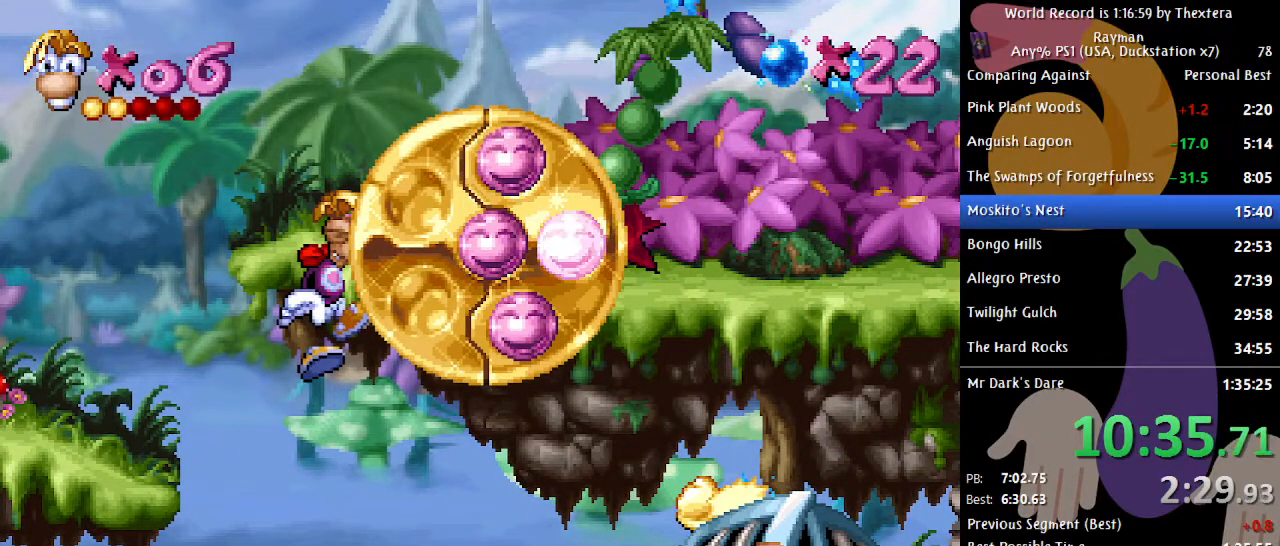
{"buttons": ["A", "DPAD_RIGHT"], "events": []}
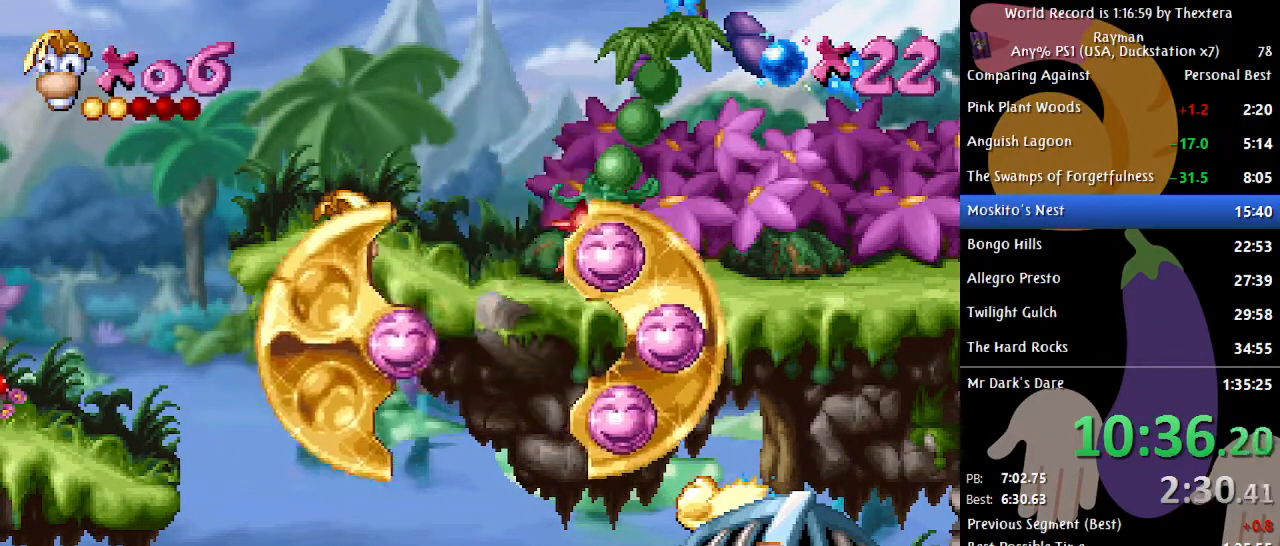
{"buttons": ["DPAD_RIGHT"], "events": [[83, "A", "up"]]}
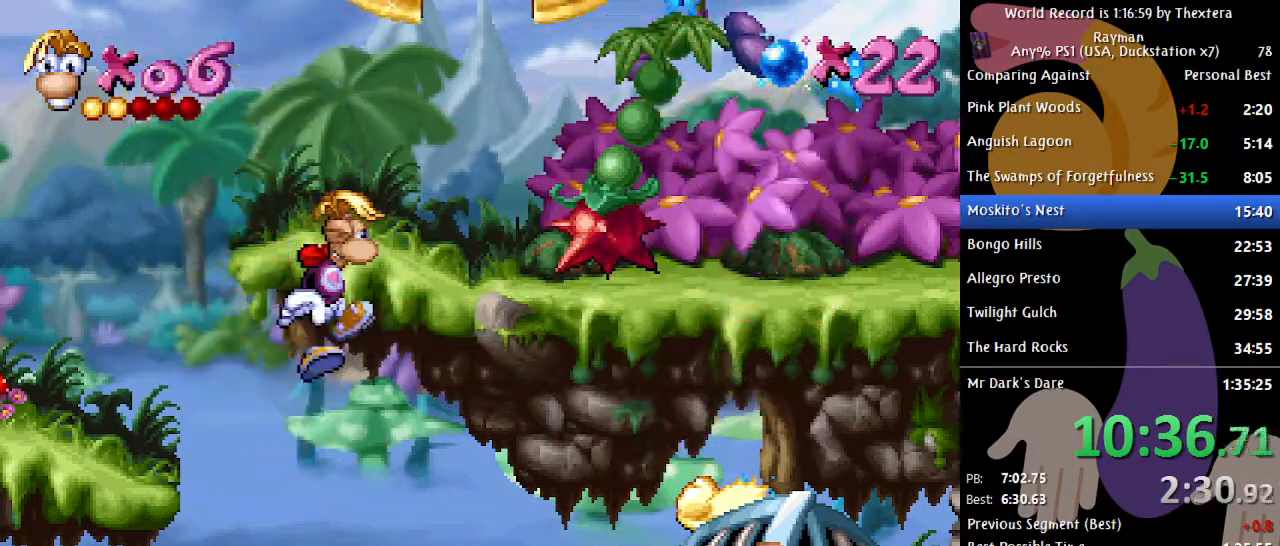
{"buttons": ["DPAD_LEFT"], "events": [[17, "DPAD_RIGHT", "up"], [50, "DPAD_LEFT", "down"]]}
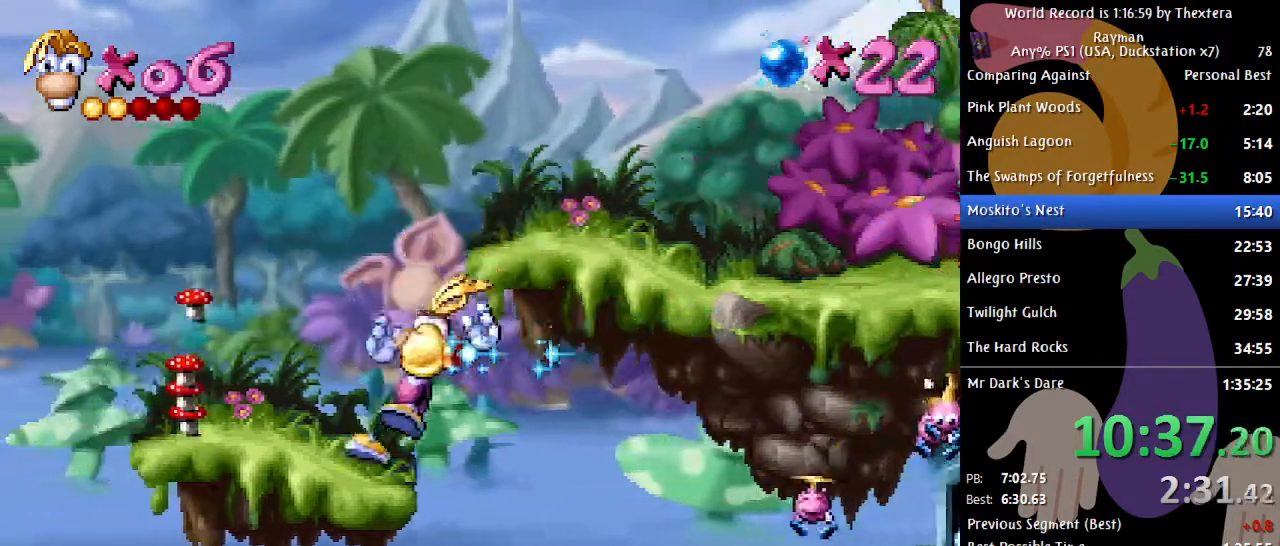
{"buttons": ["DPAD_RIGHT"], "events": [[83, "A", "down"], [117, "DPAD_LEFT", "up"], [167, "DPAD_RIGHT", "down"], [283, "A", "up"]]}
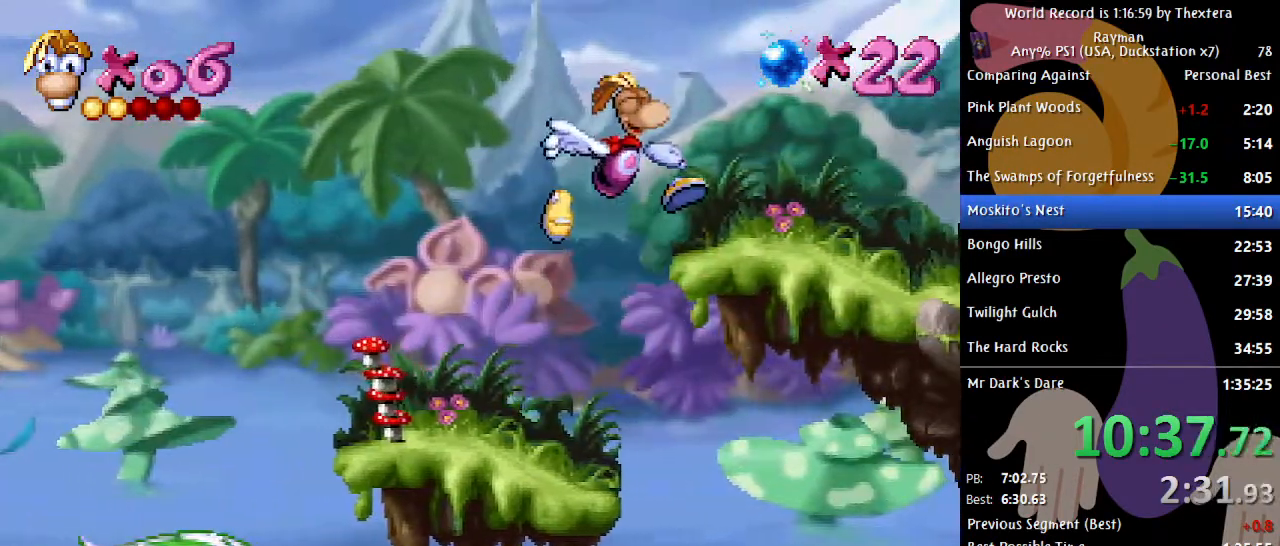
{"buttons": ["DPAD_RIGHT"], "events": []}
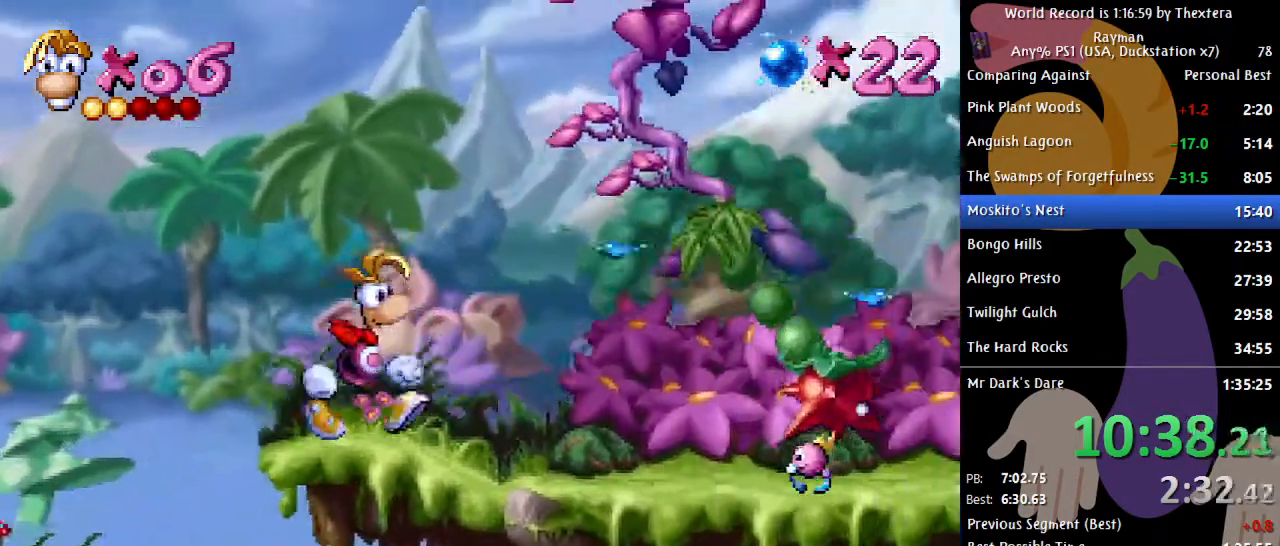
{"buttons": ["A", "DPAD_RIGHT"], "events": [[267, "A", "down"]]}
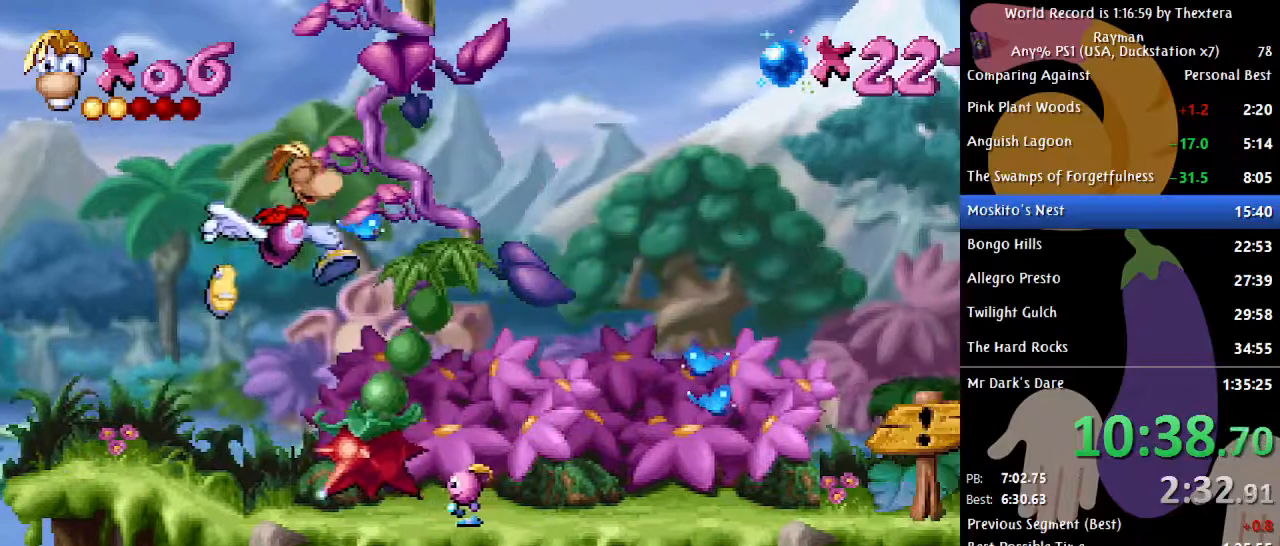
{"buttons": ["A", "DPAD_RIGHT"], "events": []}
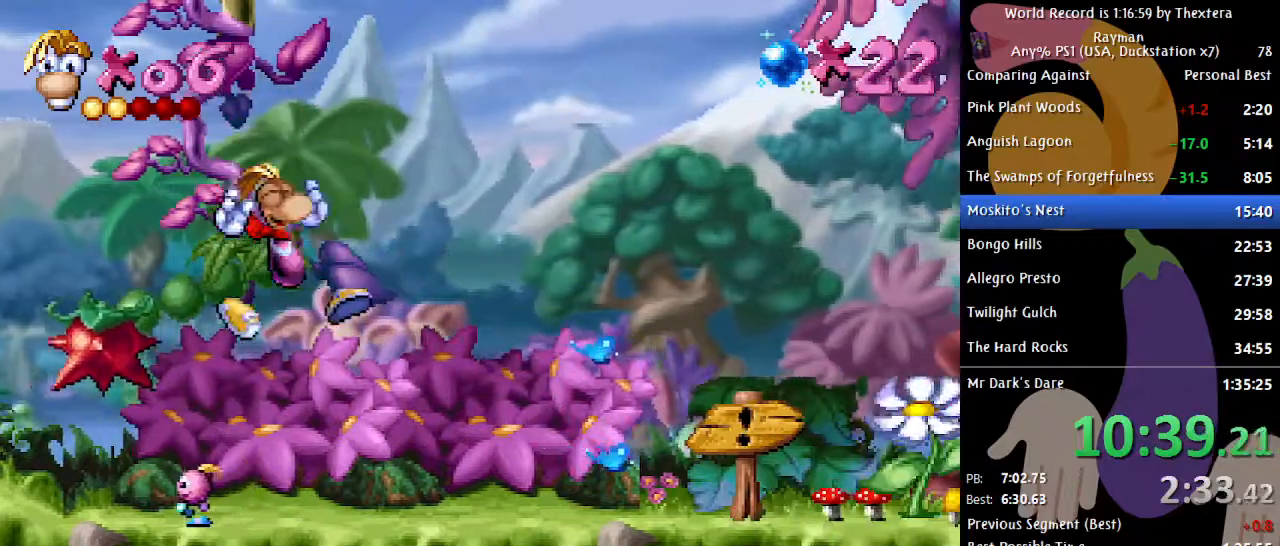
{"buttons": ["DPAD_RIGHT"], "events": [[50, "A", "up"]]}
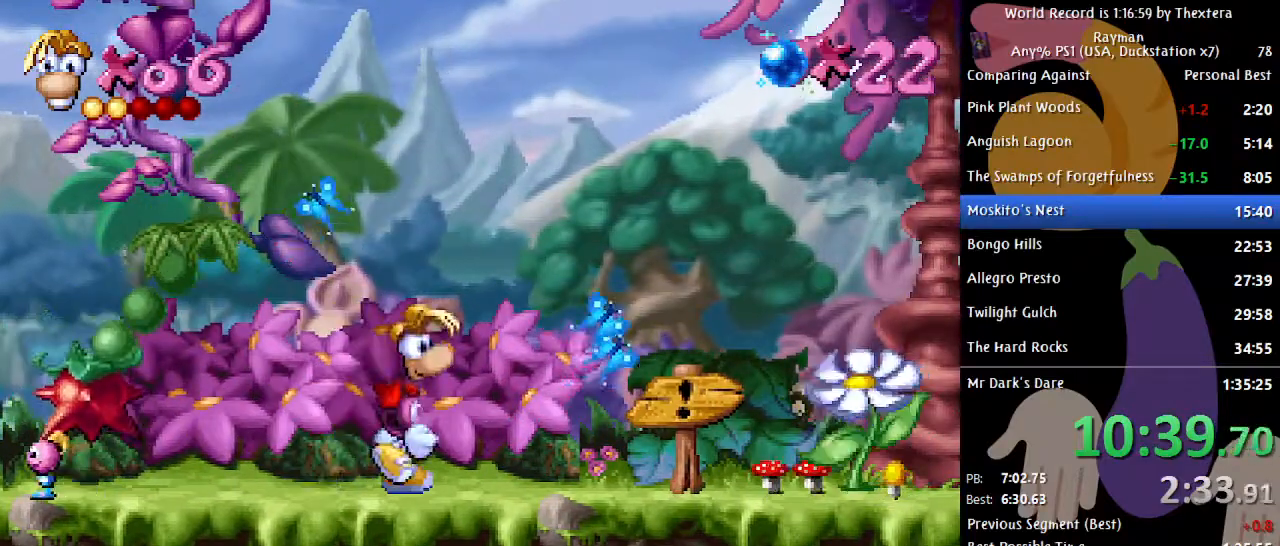
{"buttons": ["DPAD_RIGHT"], "events": []}
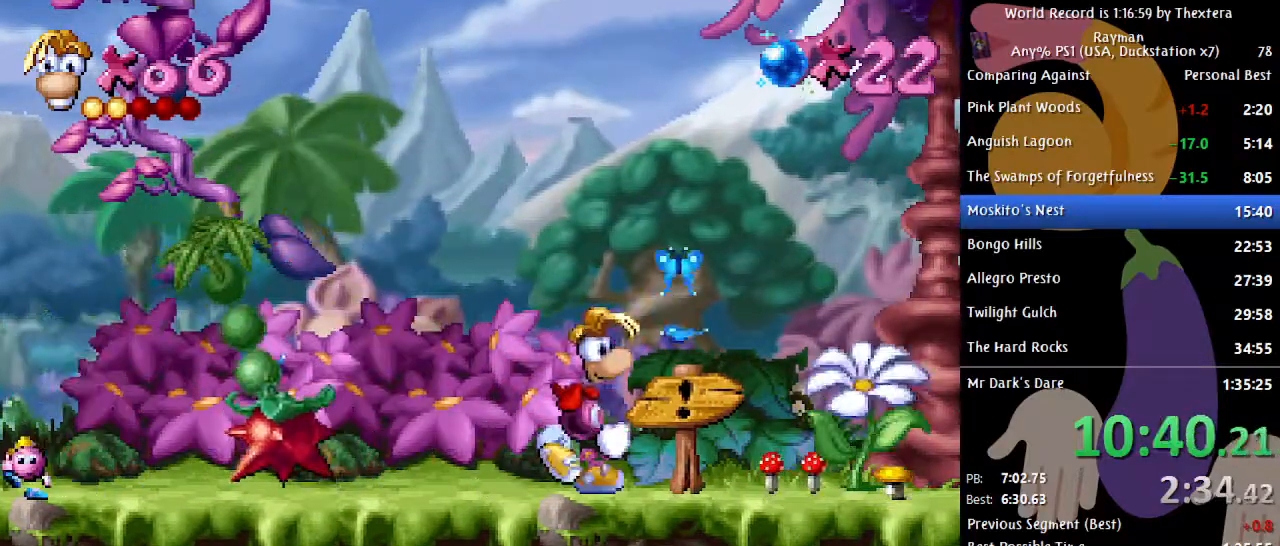
{"buttons": [], "events": [[450, "DPAD_RIGHT", "up"]]}
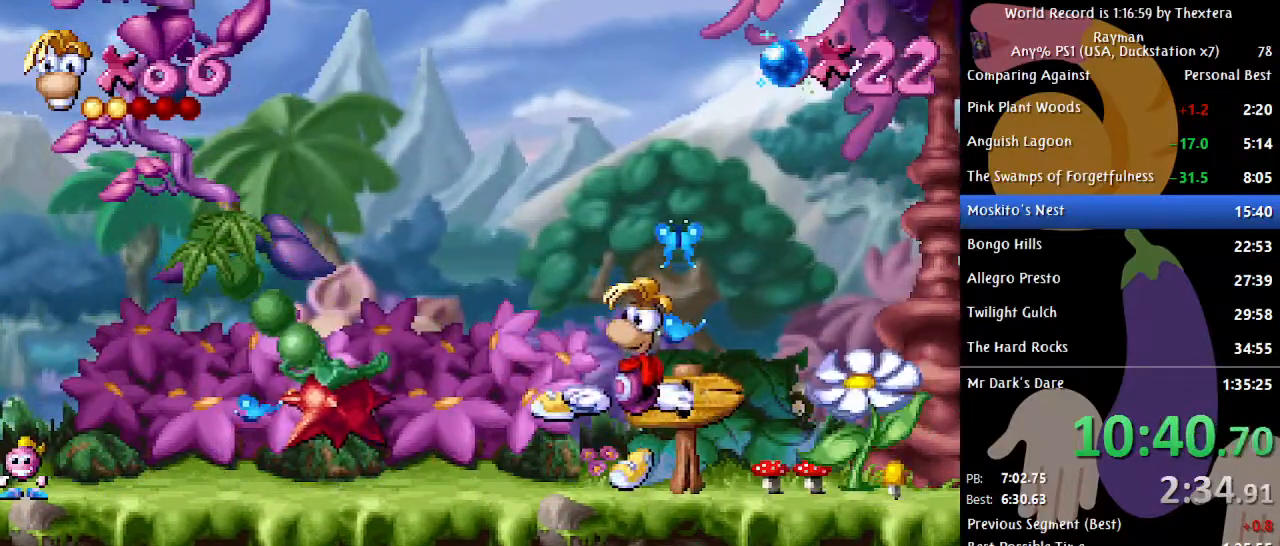
{"buttons": [], "events": []}
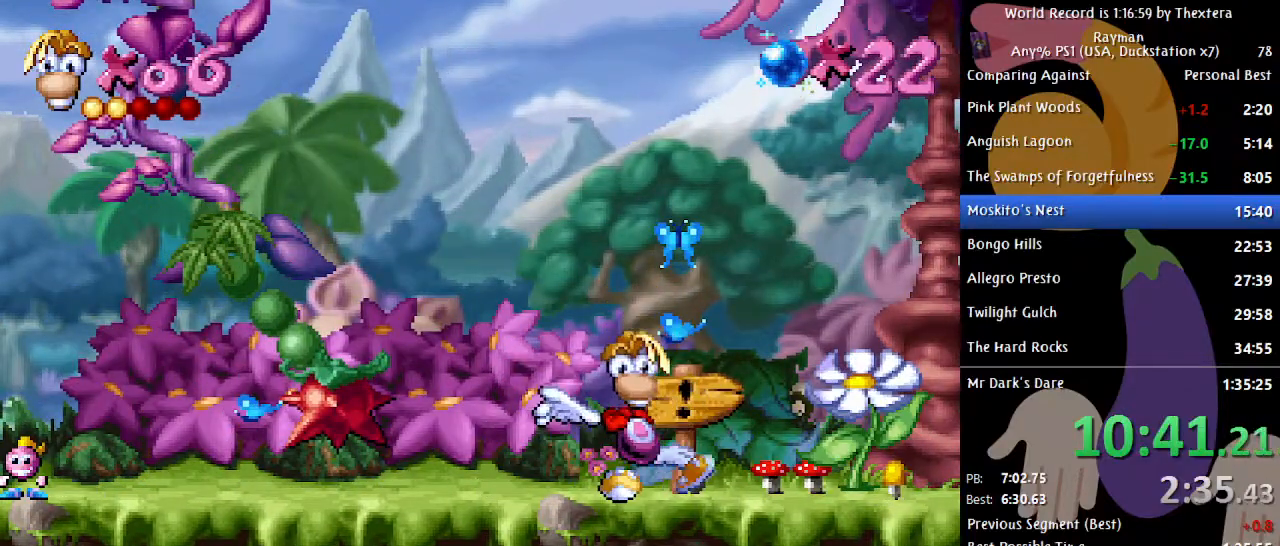
{"buttons": [], "events": []}